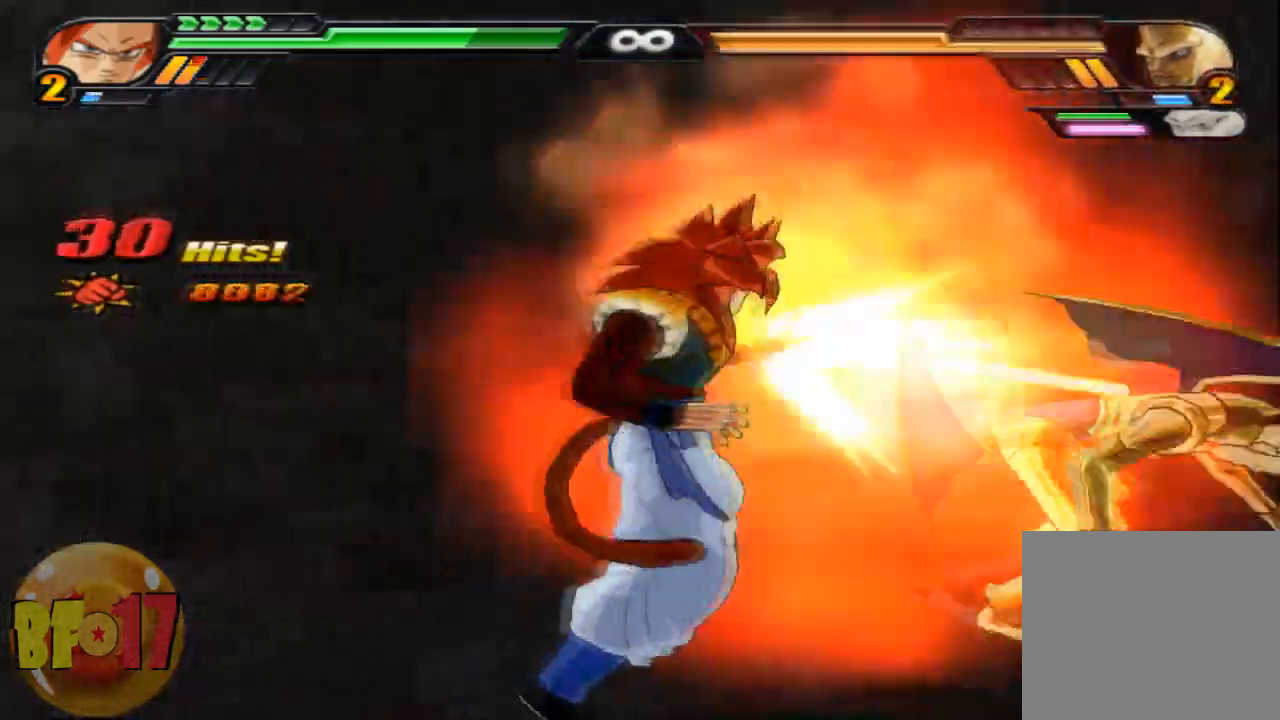
Gameplay with a controller (PlayStation layout); each line is a JSON object with the inputs held at the frame after it. "events" lists button and stick changes between this image and that frame as [ms after this image, input, new state], when the widget could be followed in between.
{"buttons": [], "left_stick": "center", "right_stick": "center", "events": [[234, "SQUARE", "down"], [367, "SQUARE", "up"], [434, "SQUARE", "down"], [501, "SQUARE", "up"]]}
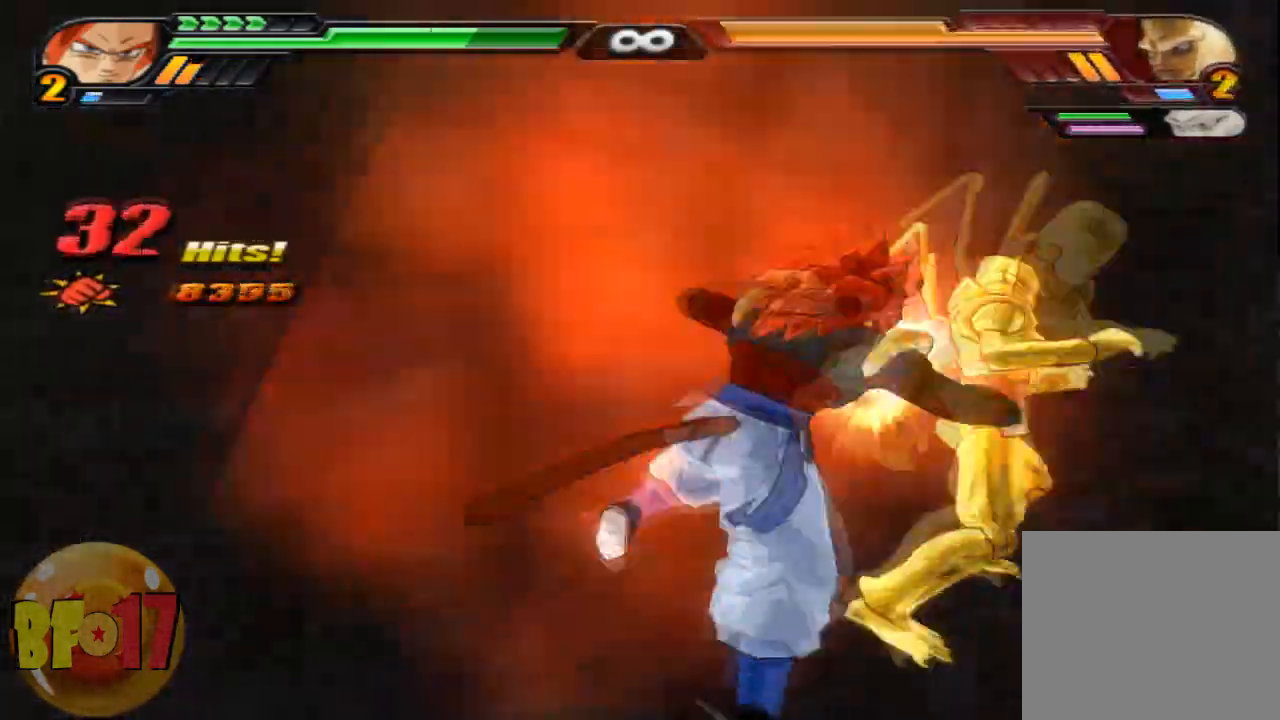
{"buttons": [], "left_stick": "center", "right_stick": "center", "events": [[66, "SQUARE", "down"], [166, "SQUARE", "up"], [233, "SQUARE", "down"], [333, "SQUARE", "up"], [367, "SQUARE", "down"], [500, "SQUARE", "up"]]}
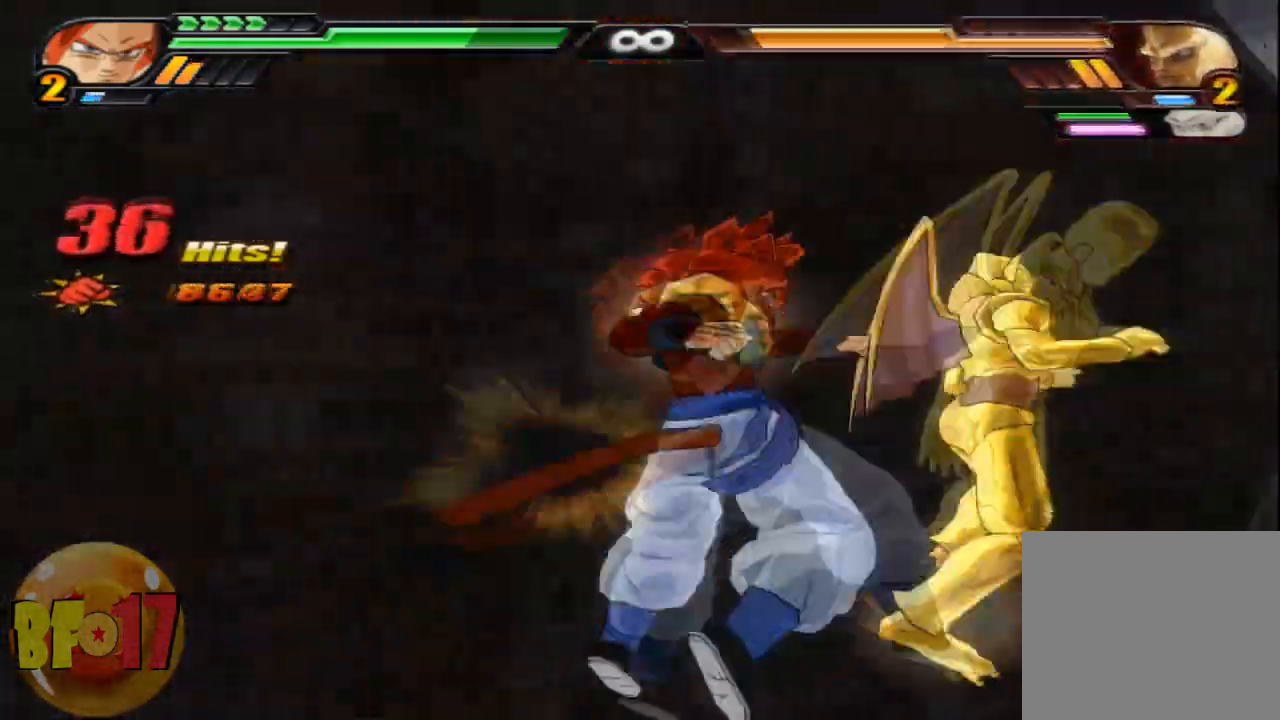
{"buttons": [], "left_stick": "center", "right_stick": "center", "events": [[100, "left_stick", "down"], [234, "TRIANGLE", "down"], [300, "TRIANGLE", "up"], [367, "left_stick", "center"]]}
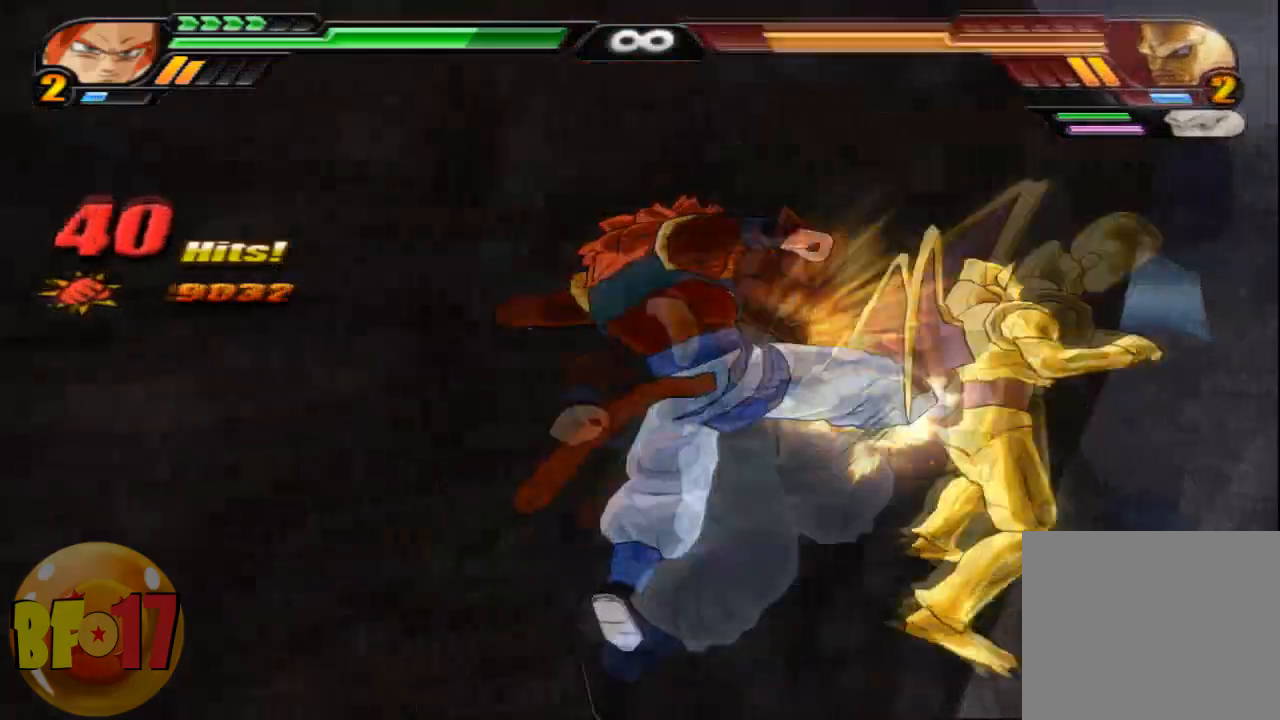
{"buttons": ["SQUARE"], "left_stick": "right", "right_stick": "center", "events": [[200, "SQUARE", "down"], [200, "left_stick", "right"]]}
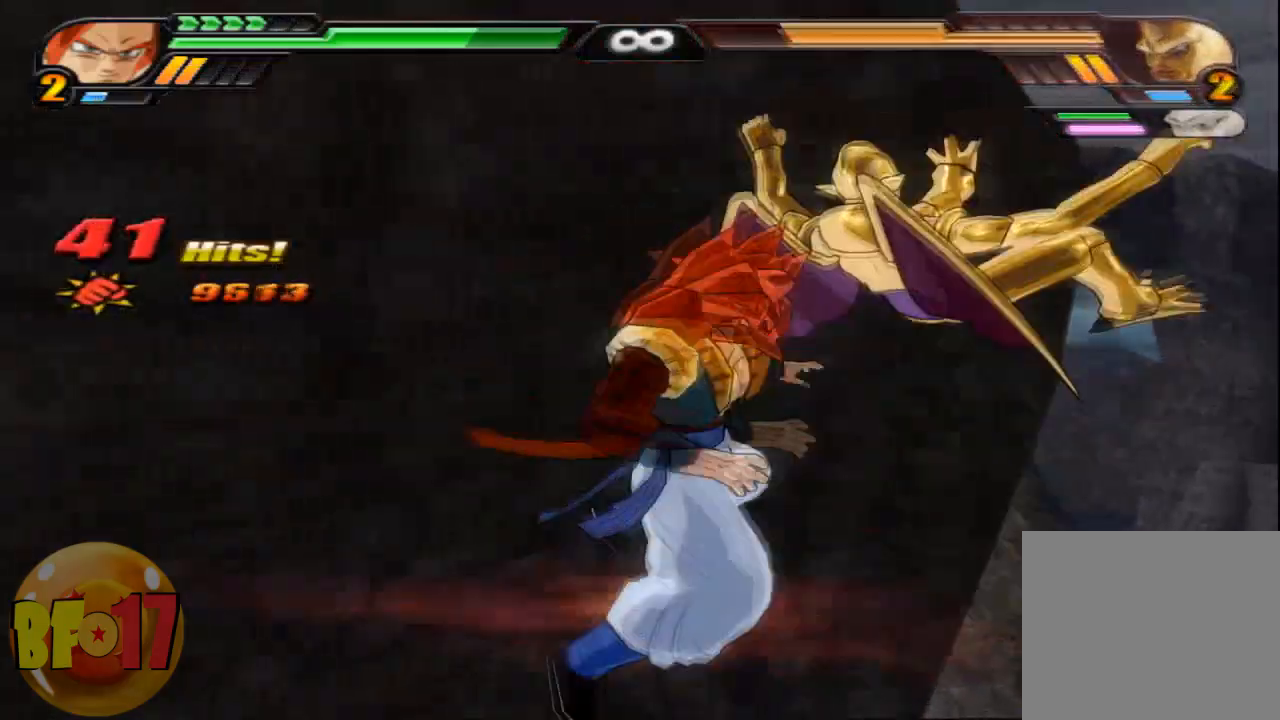
{"buttons": [], "left_stick": "right", "right_stick": "center", "events": [[467, "SQUARE", "up"]]}
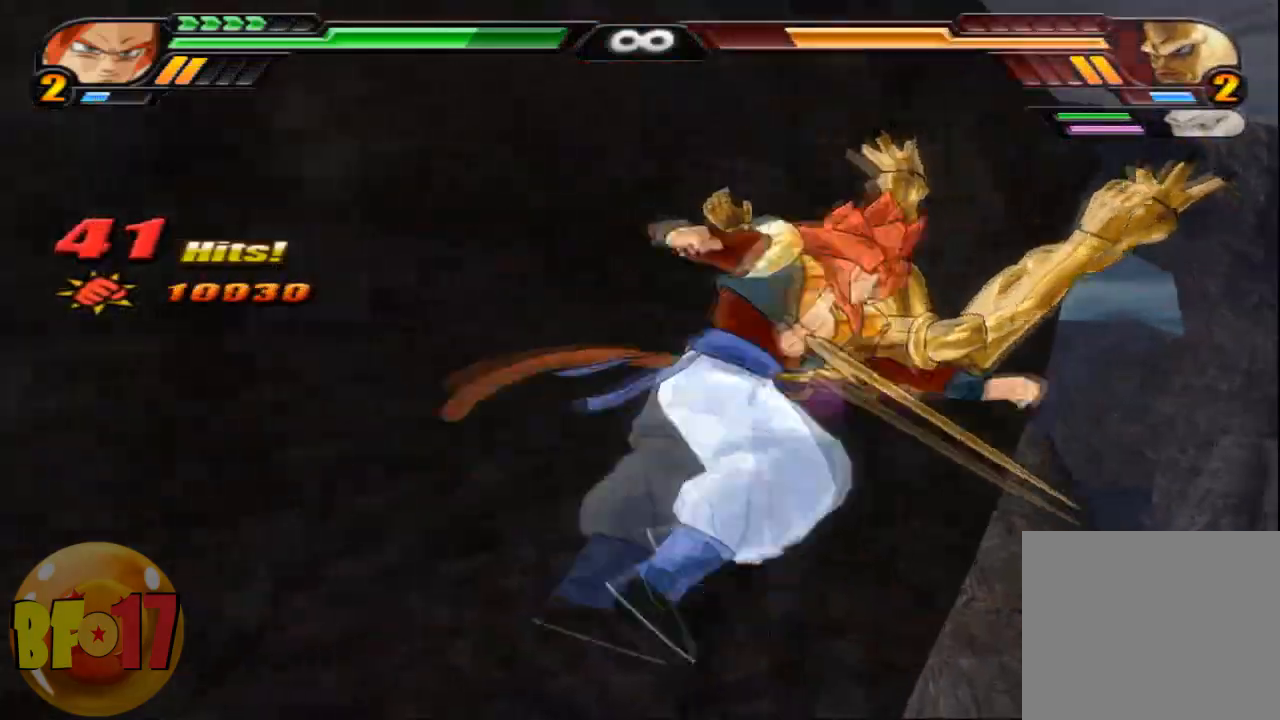
{"buttons": [], "left_stick": "left", "right_stick": "center", "events": [[333, "left_stick", "left"], [367, "TRIANGLE", "down"], [500, "TRIANGLE", "up"]]}
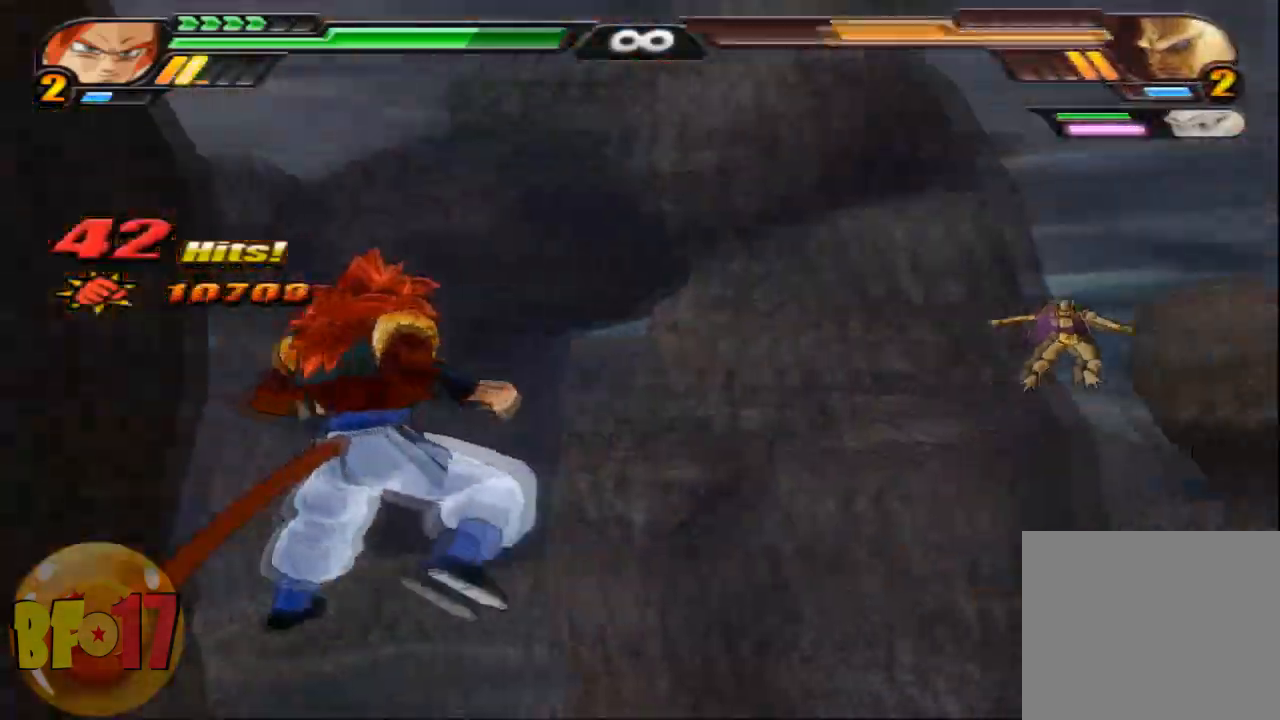
{"buttons": ["L2"], "left_stick": "center", "right_stick": "center", "events": [[33, "TRIANGLE", "down"], [367, "TRIANGLE", "up"], [467, "L2", "down"], [467, "left_stick", "center"]]}
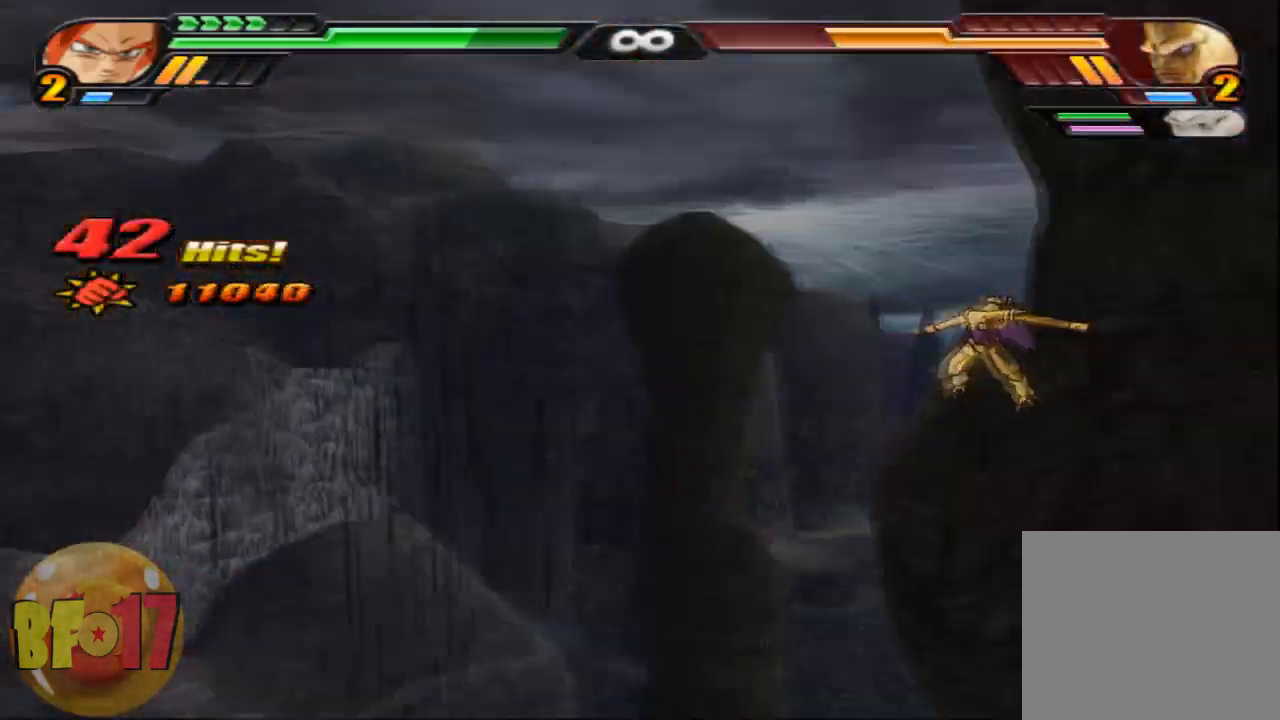
{"buttons": ["L2"], "left_stick": "center", "right_stick": "center", "events": []}
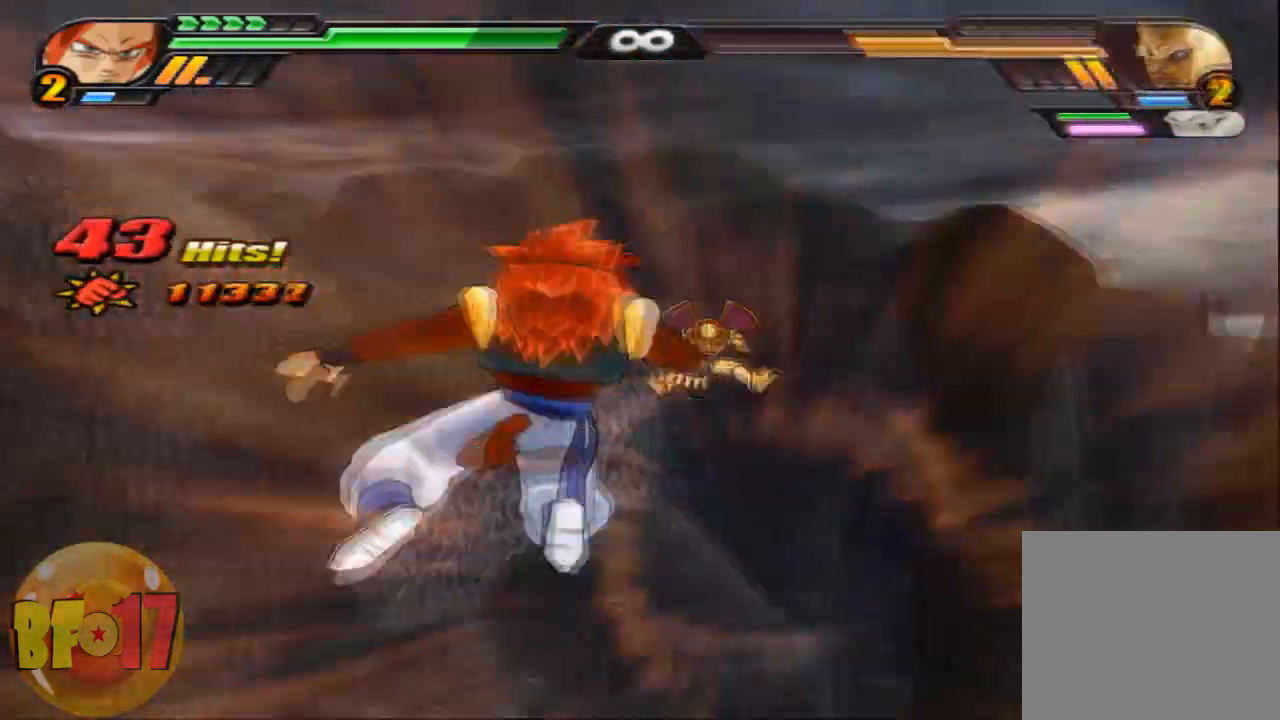
{"buttons": ["CROSS", "L2", "R1"], "left_stick": "center", "right_stick": "center", "events": [[200, "CROSS", "down"], [334, "CROSS", "up"], [367, "R1", "down"], [501, "CROSS", "down"]]}
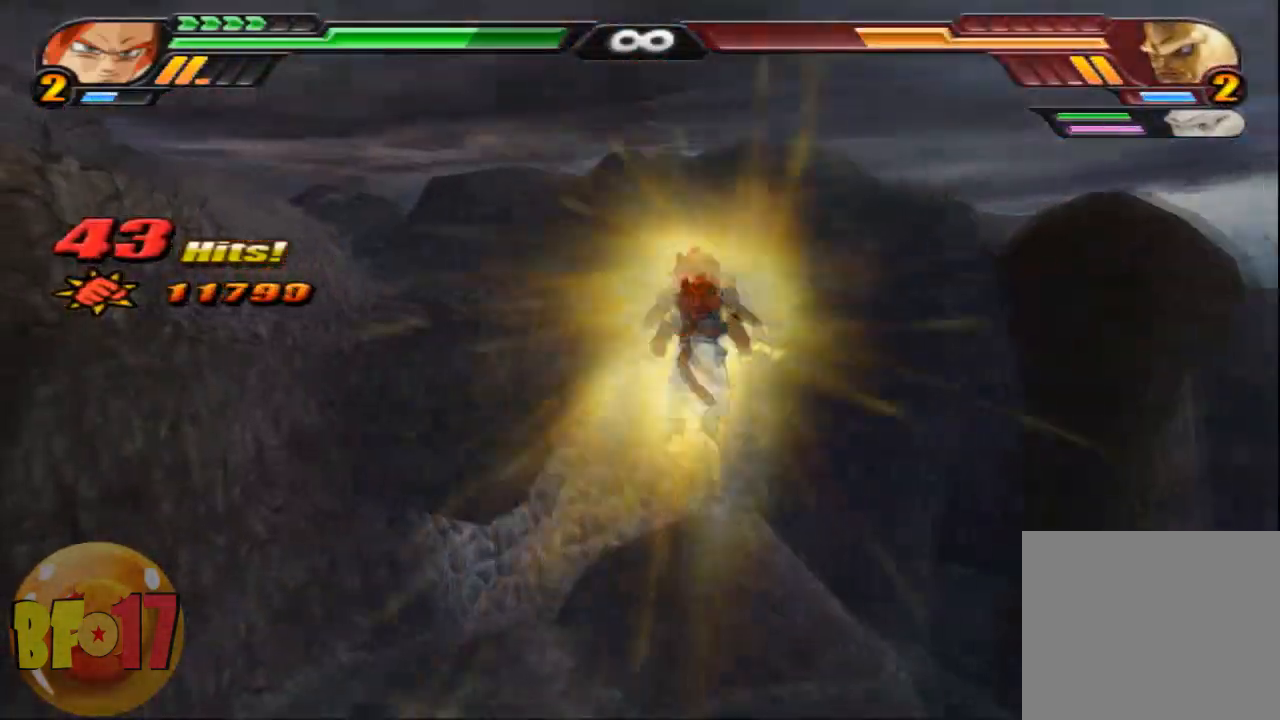
{"buttons": [], "left_stick": "center", "right_stick": "center", "events": [[33, "R1", "up"], [100, "L2", "up"], [100, "left_stick", "up"], [133, "CROSS", "up"], [166, "SQUARE", "down"], [300, "SQUARE", "up"], [300, "left_stick", "center"]]}
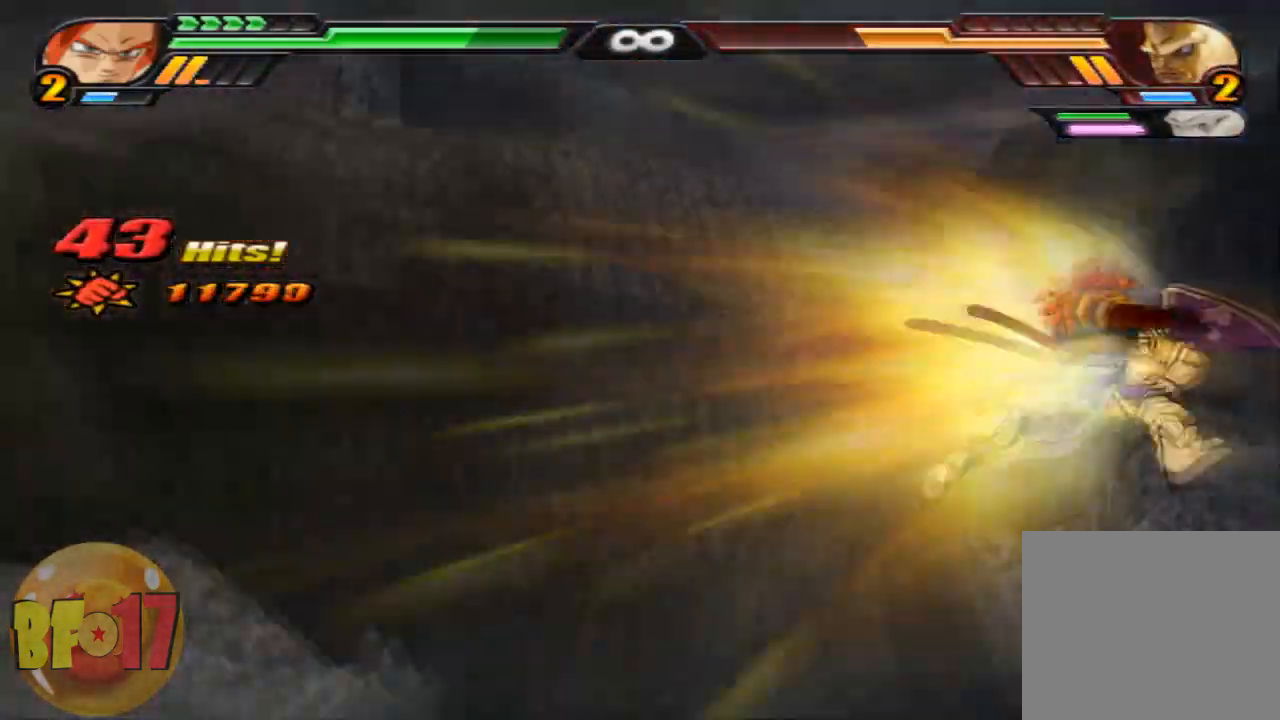
{"buttons": ["SQUARE"], "left_stick": "center", "right_stick": "center", "events": [[434, "SQUARE", "down"]]}
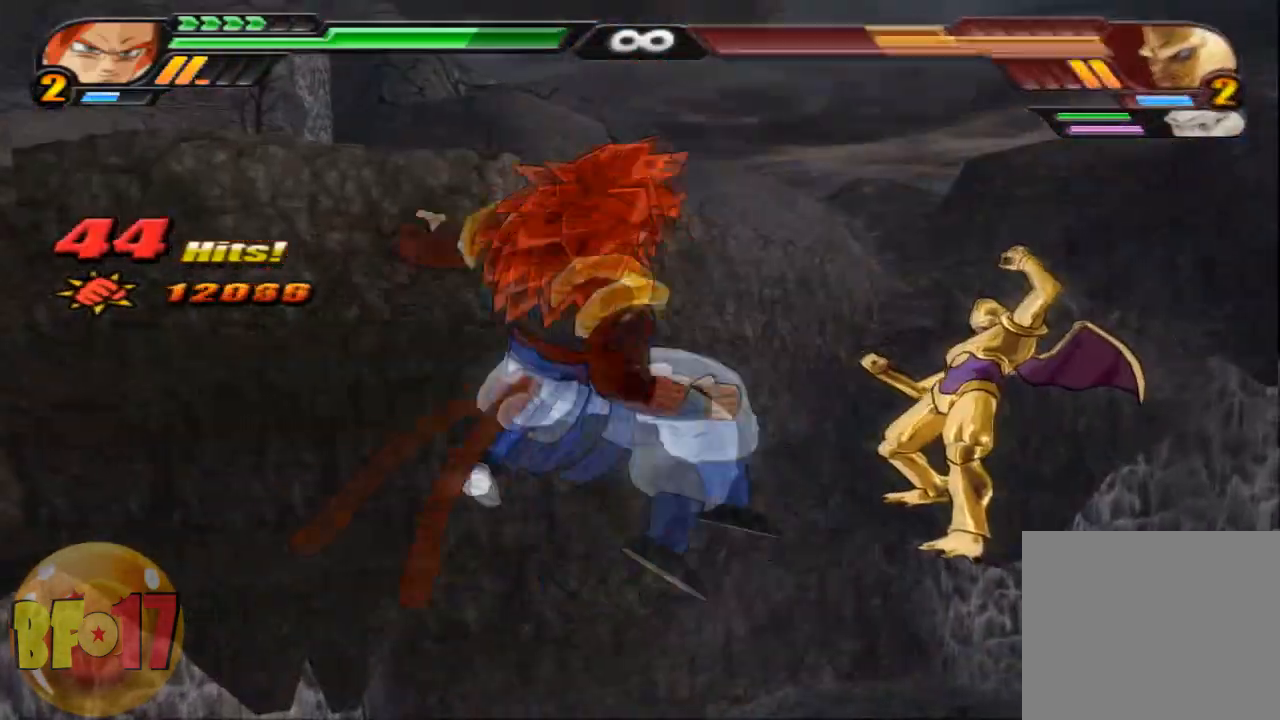
{"buttons": ["SQUARE"], "left_stick": "center", "right_stick": "center", "events": [[66, "SQUARE", "up"], [100, "SQUARE", "down"], [233, "SQUARE", "up"], [300, "SQUARE", "down"], [433, "SQUARE", "up"], [467, "SQUARE", "down"]]}
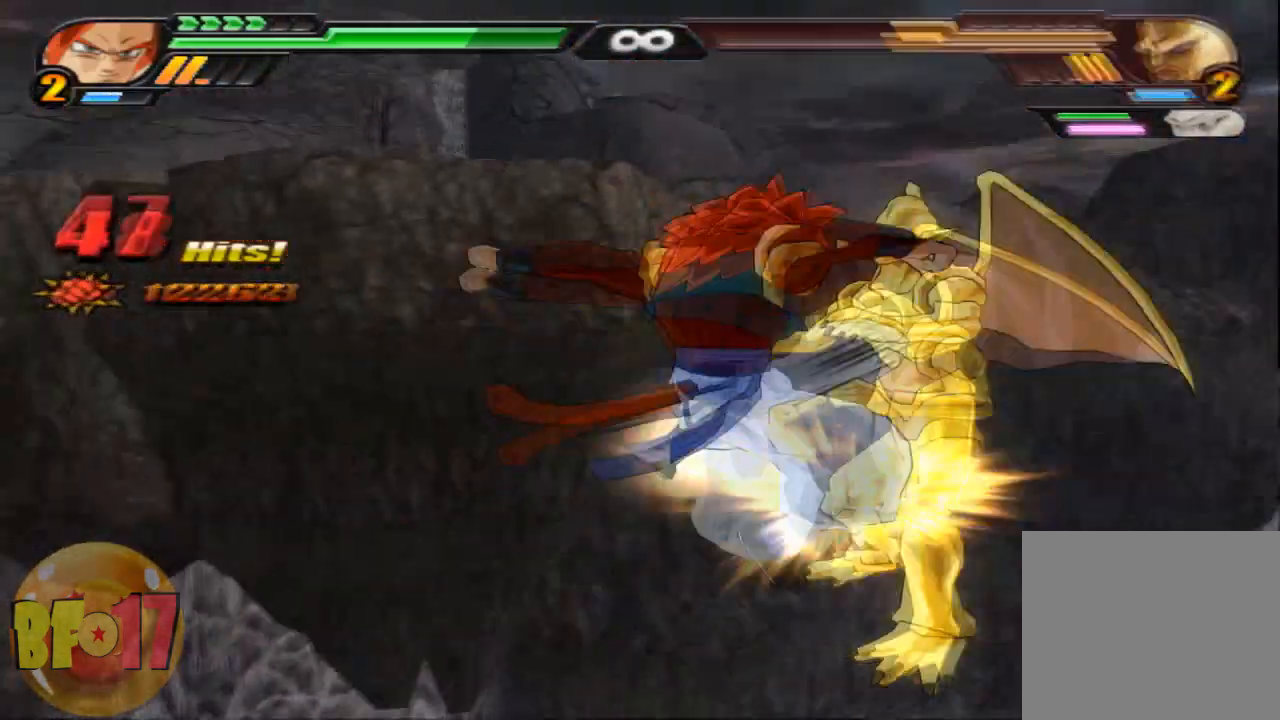
{"buttons": ["TRIANGLE"], "left_stick": "center", "right_stick": "center", "events": [[100, "SQUARE", "up"], [134, "SQUARE", "down"], [267, "SQUARE", "up"], [434, "TRIANGLE", "down"]]}
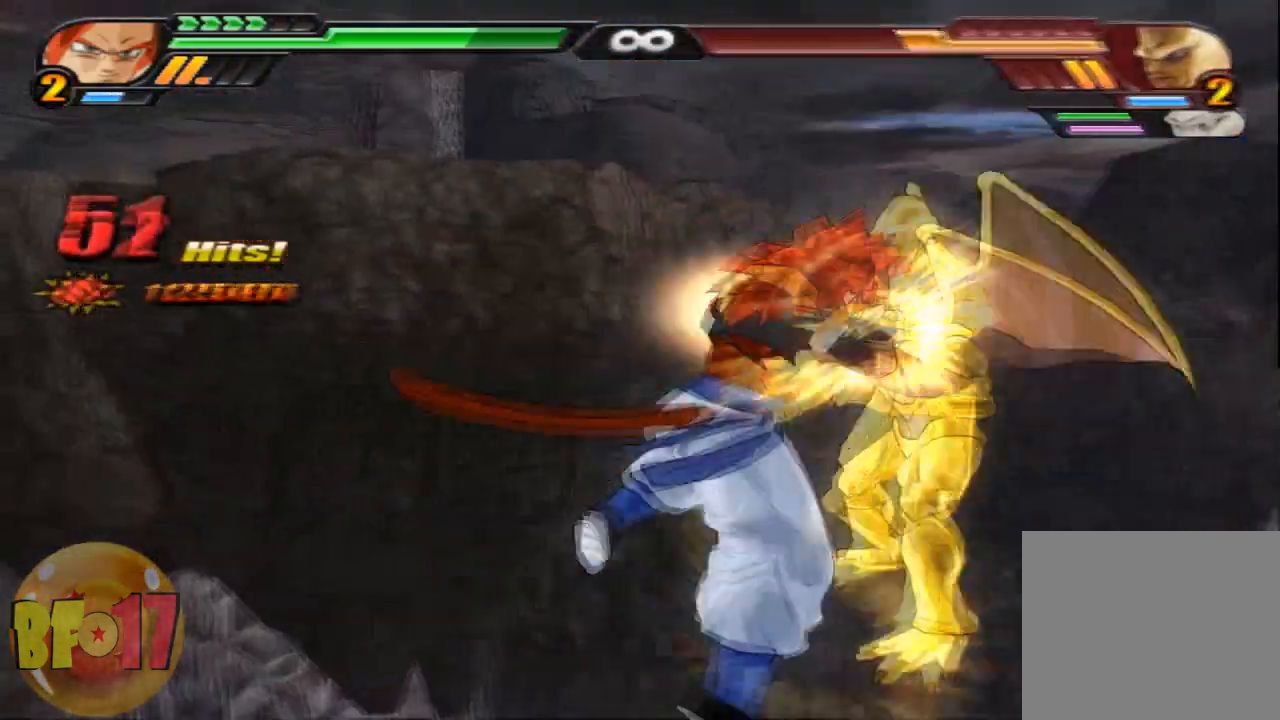
{"buttons": [], "left_stick": "center", "right_stick": "center", "events": [[33, "TRIANGLE", "up"]]}
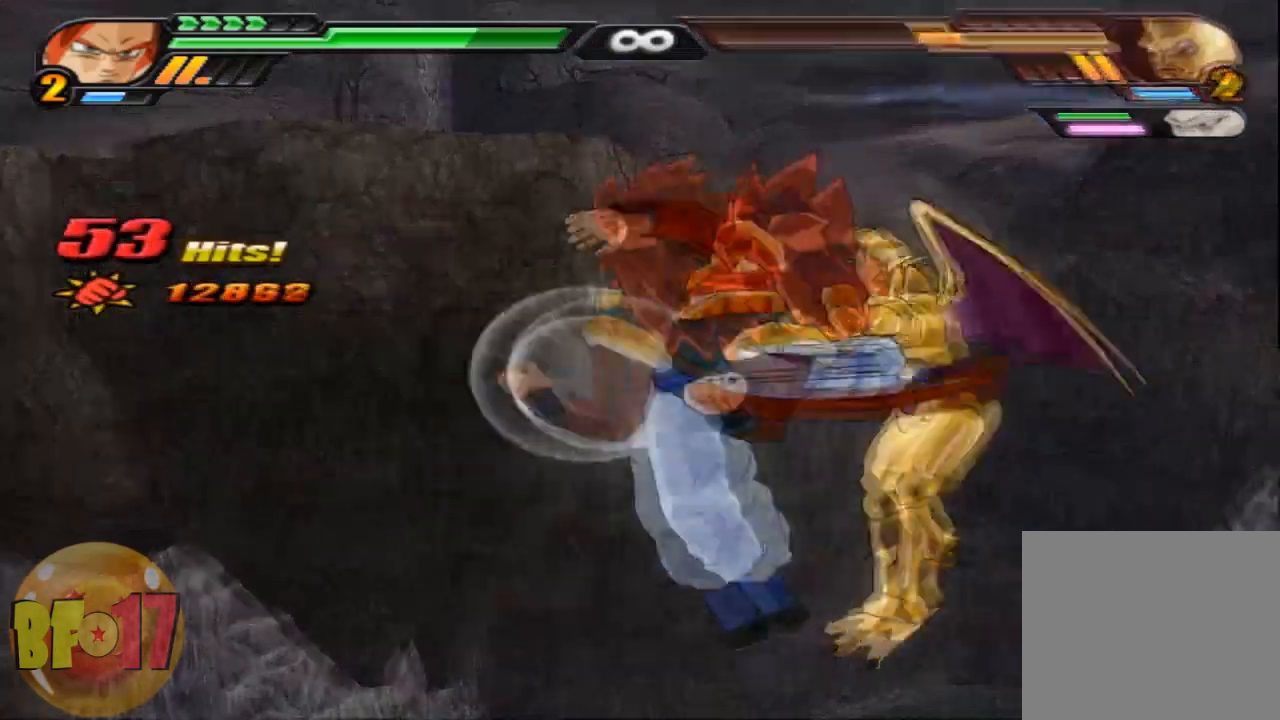
{"buttons": [], "left_stick": "center", "right_stick": "center", "events": []}
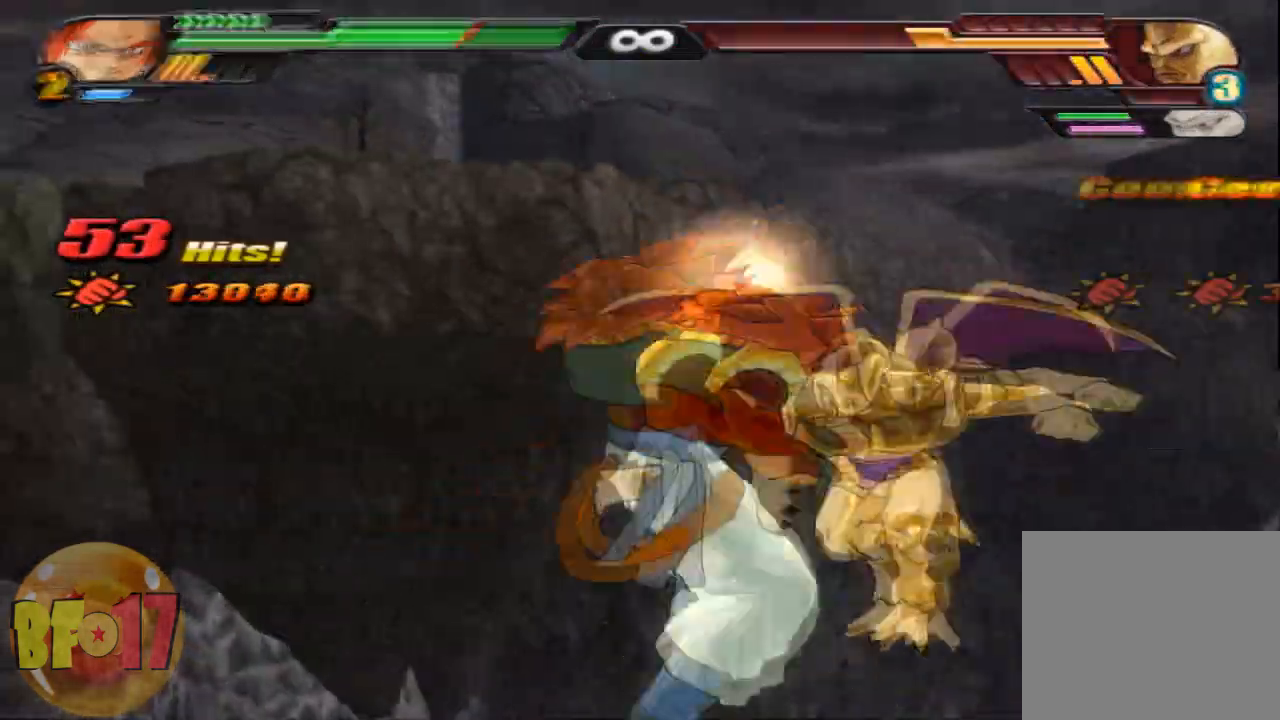
{"buttons": [], "left_stick": "center", "right_stick": "center", "events": [[66, "CIRCLE", "down"], [266, "CIRCLE", "up"]]}
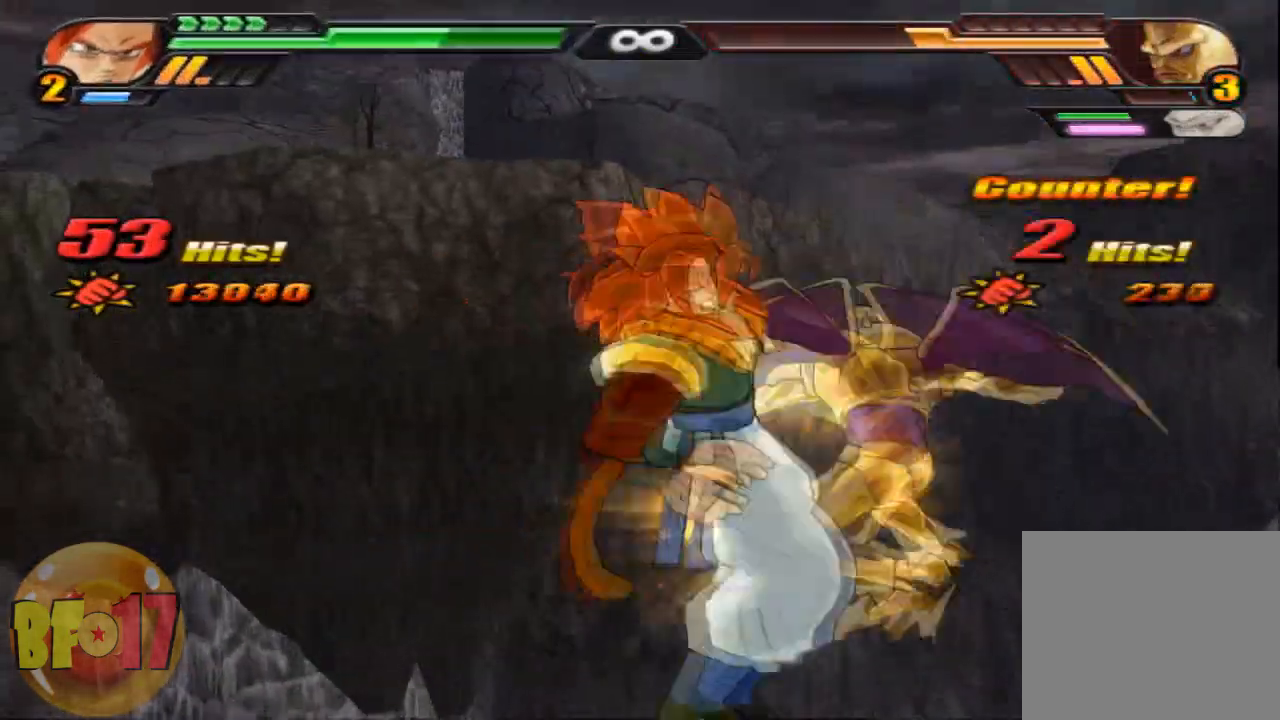
{"buttons": [], "left_stick": "center", "right_stick": "center", "events": [[134, "SQUARE", "down"], [134, "left_stick", "up"], [300, "SQUARE", "up"], [300, "left_stick", "center"]]}
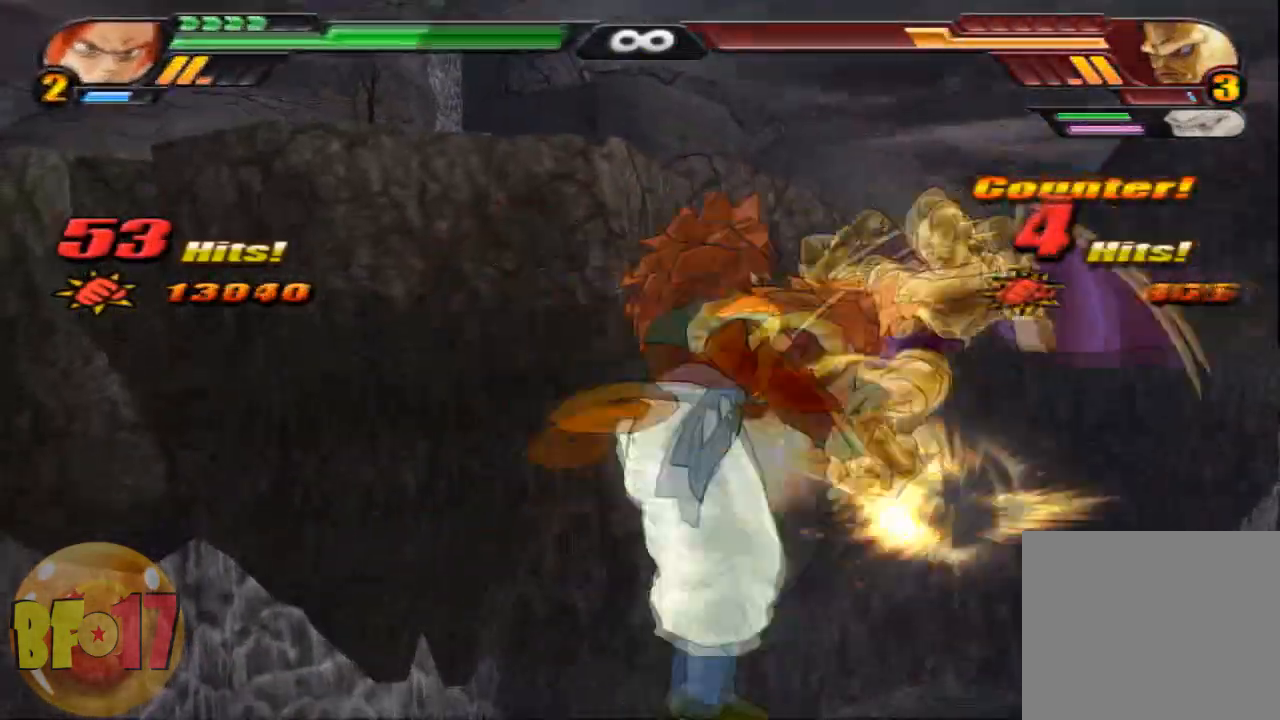
{"buttons": [], "left_stick": "center", "right_stick": "center", "events": [[200, "CIRCLE", "down"], [300, "CIRCLE", "up"]]}
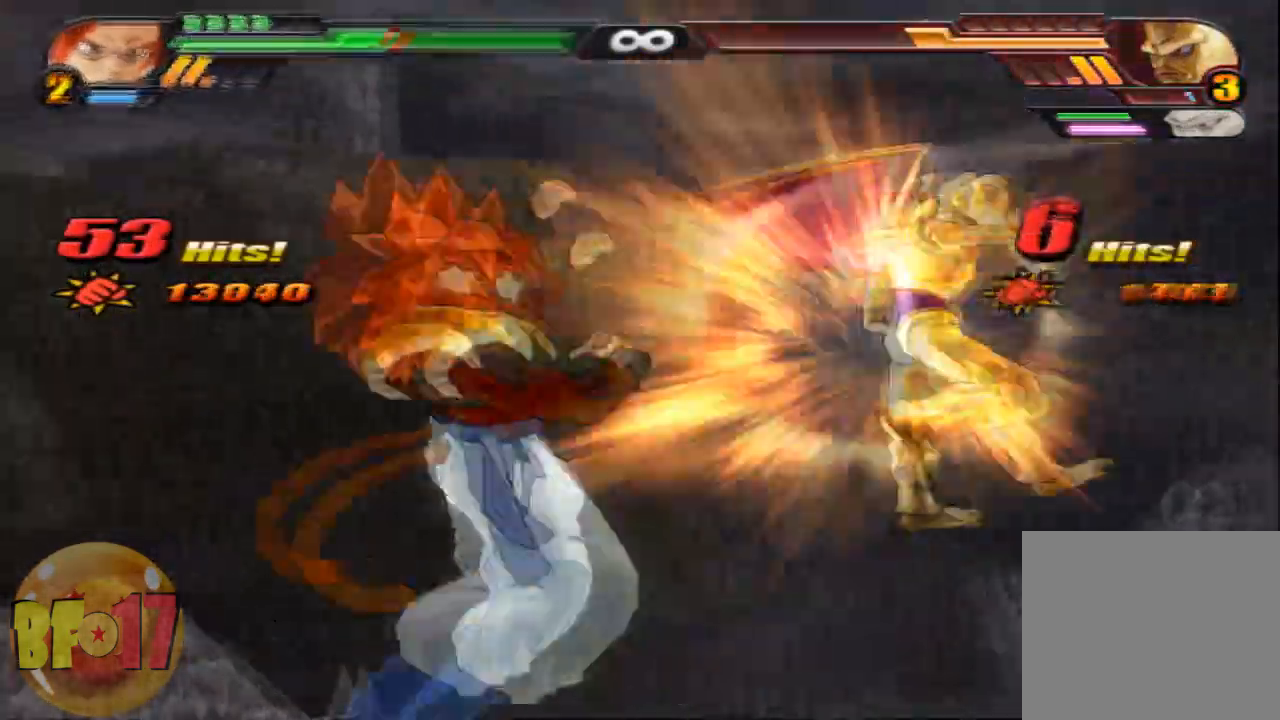
{"buttons": [], "left_stick": "up", "right_stick": "center", "events": [[100, "L2", "down"], [200, "L2", "up"], [267, "L2", "down"], [334, "L2", "up"], [400, "SQUARE", "down"], [400, "left_stick", "up"], [501, "SQUARE", "up"]]}
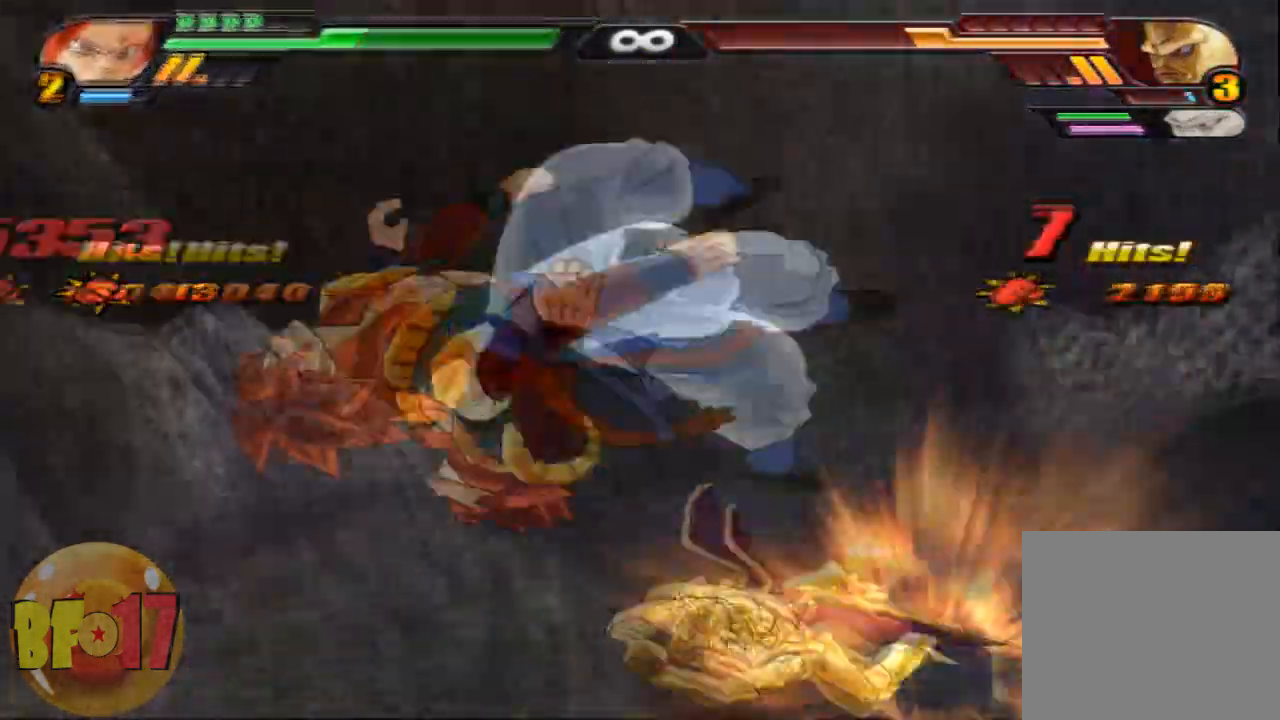
{"buttons": [], "left_stick": "right", "right_stick": "center", "events": [[33, "left_stick", "center"], [333, "left_stick", "right"]]}
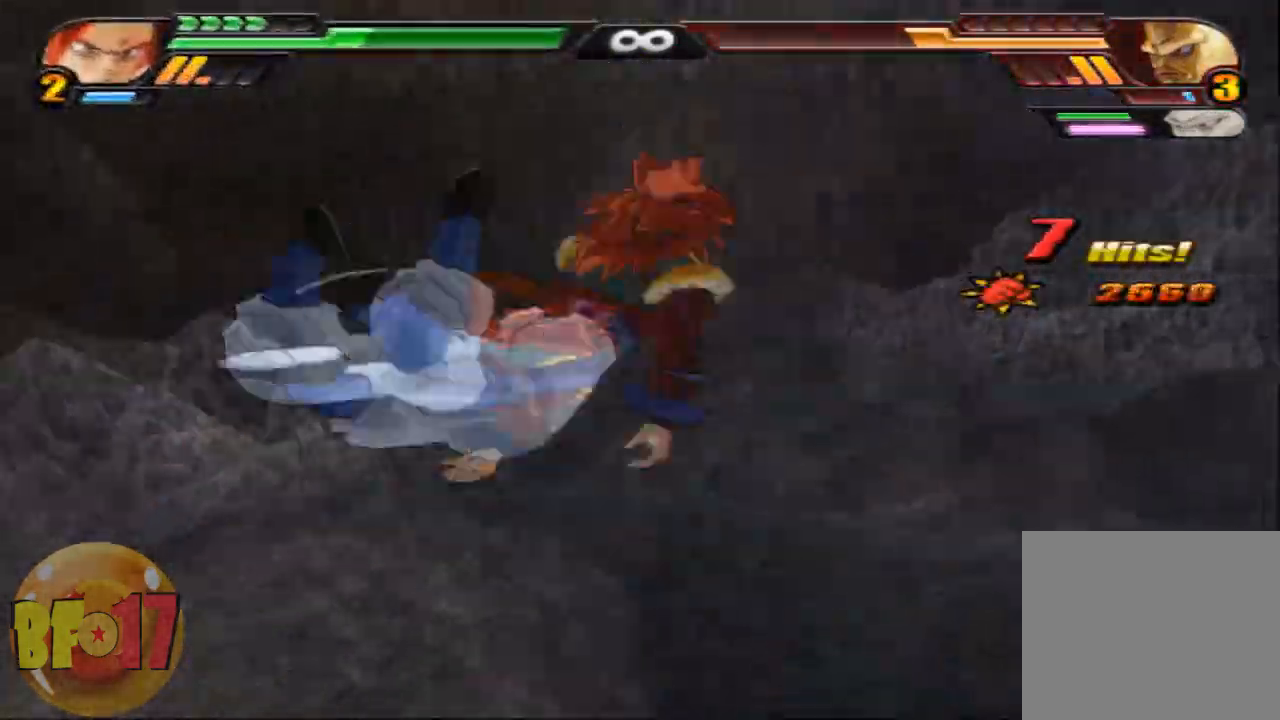
{"buttons": [], "left_stick": "right", "right_stick": "center", "events": [[200, "CIRCLE", "down"], [334, "CIRCLE", "up"]]}
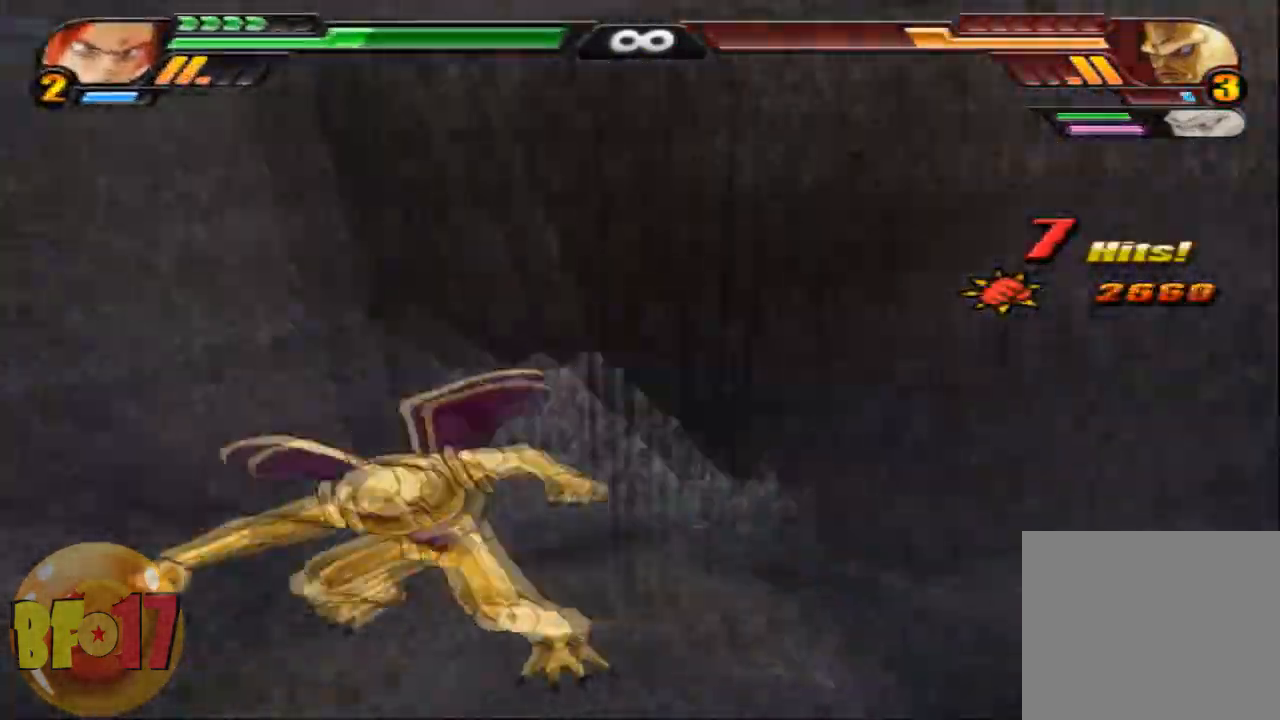
{"buttons": ["SQUARE"], "left_stick": "center", "right_stick": "center", "events": [[100, "SQUARE", "down"], [166, "left_stick", "center"], [233, "SQUARE", "up"], [266, "SQUARE", "down"], [400, "SQUARE", "up"], [433, "SQUARE", "down"]]}
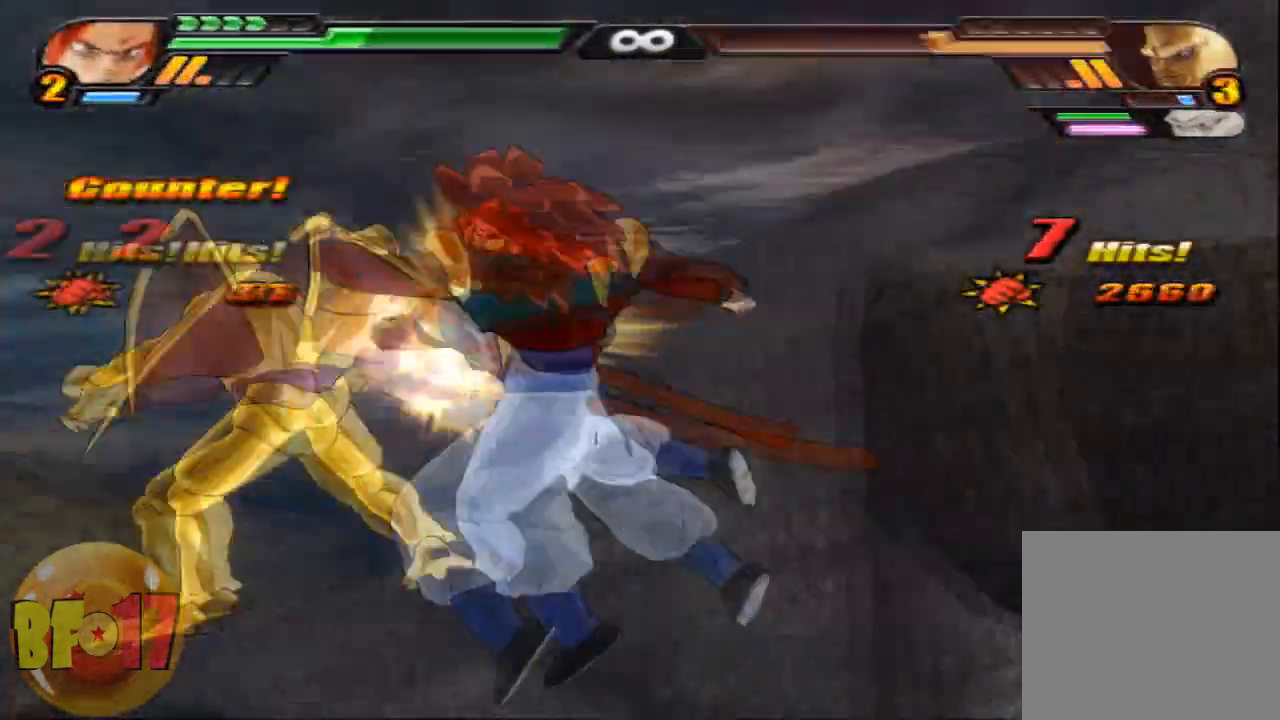
{"buttons": ["SQUARE"], "left_stick": "center", "right_stick": "center", "events": [[234, "SQUARE", "up"], [267, "SQUARE", "down"], [400, "SQUARE", "up"], [434, "SQUARE", "down"]]}
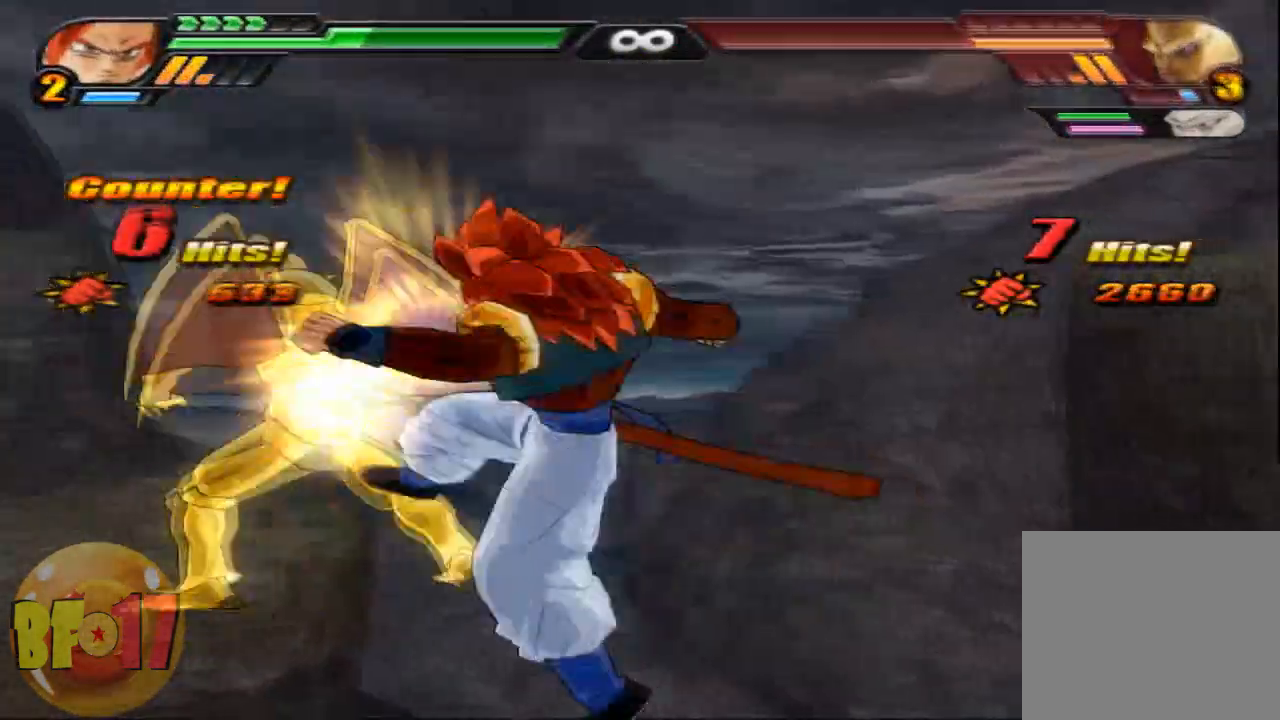
{"buttons": [], "left_stick": "center", "right_stick": "center", "events": [[233, "SQUARE", "up"]]}
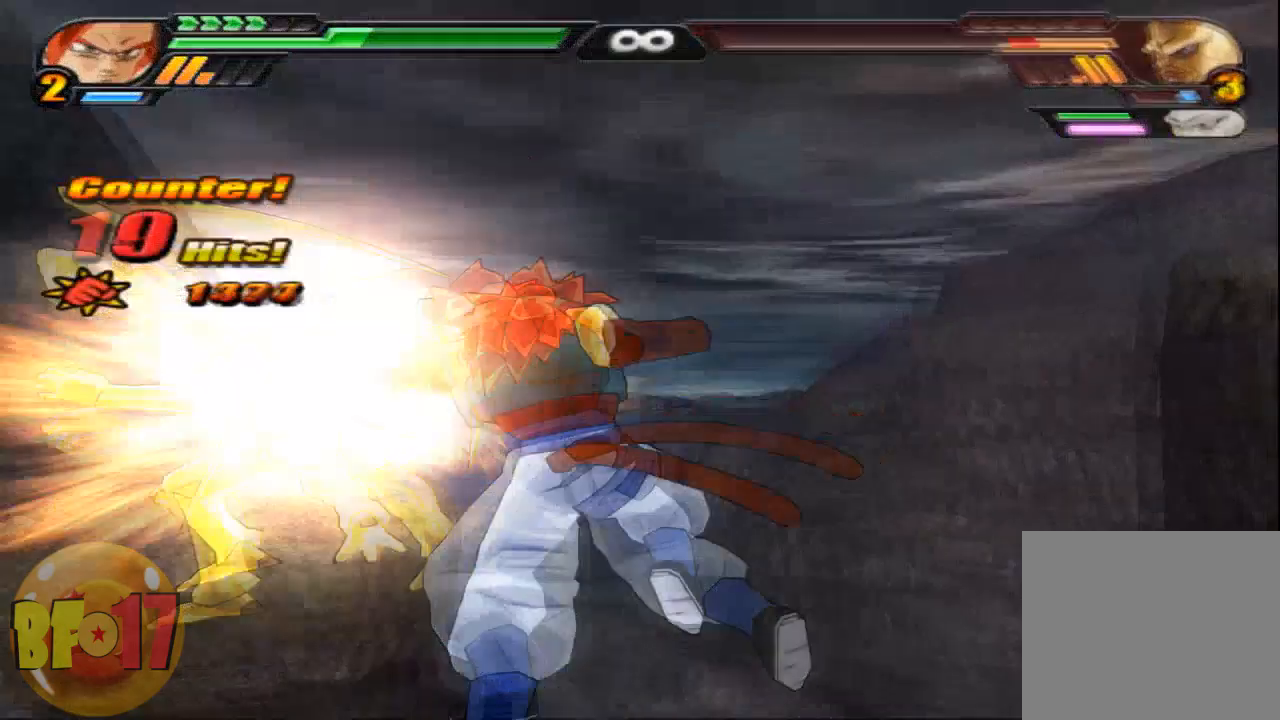
{"buttons": ["SQUARE"], "left_stick": "up", "right_stick": "center", "events": [[200, "CROSS", "down"], [200, "left_stick", "up"], [367, "CROSS", "up"], [367, "SQUARE", "down"]]}
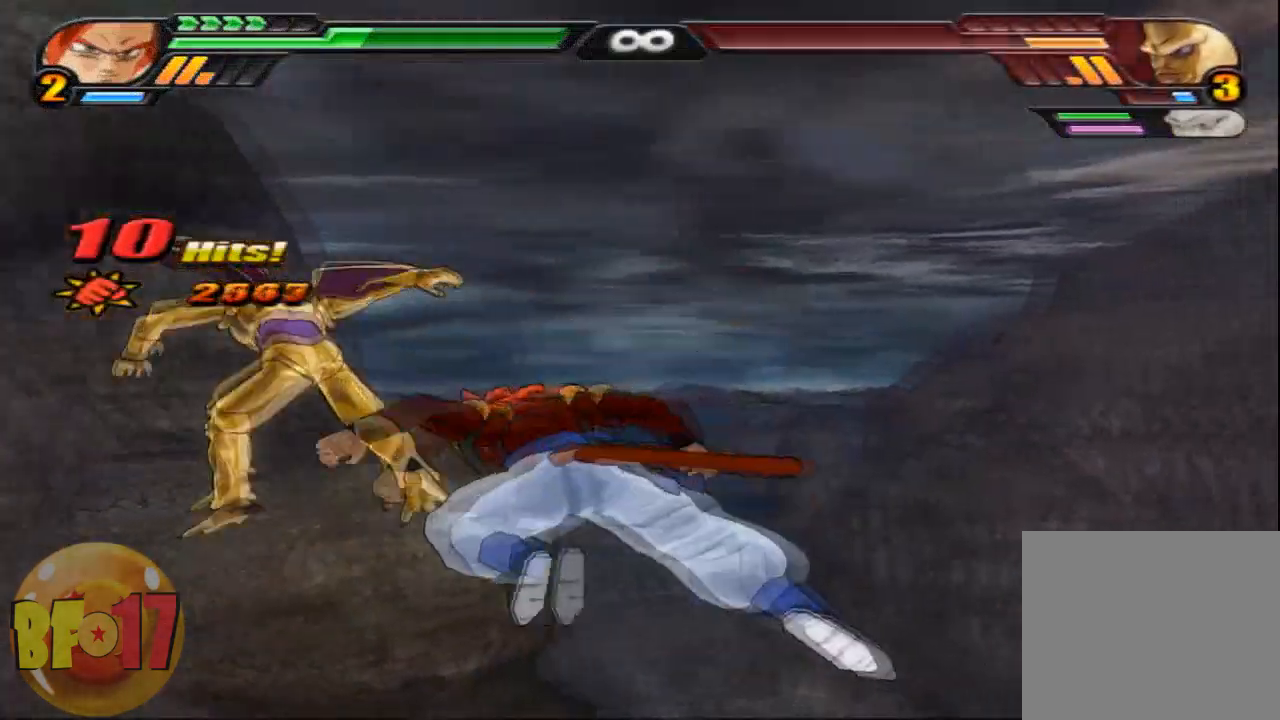
{"buttons": ["SQUARE"], "left_stick": "center", "right_stick": "center", "events": [[33, "SQUARE", "up"], [66, "left_stick", "center"], [266, "SQUARE", "down"], [400, "SQUARE", "up"], [467, "SQUARE", "down"]]}
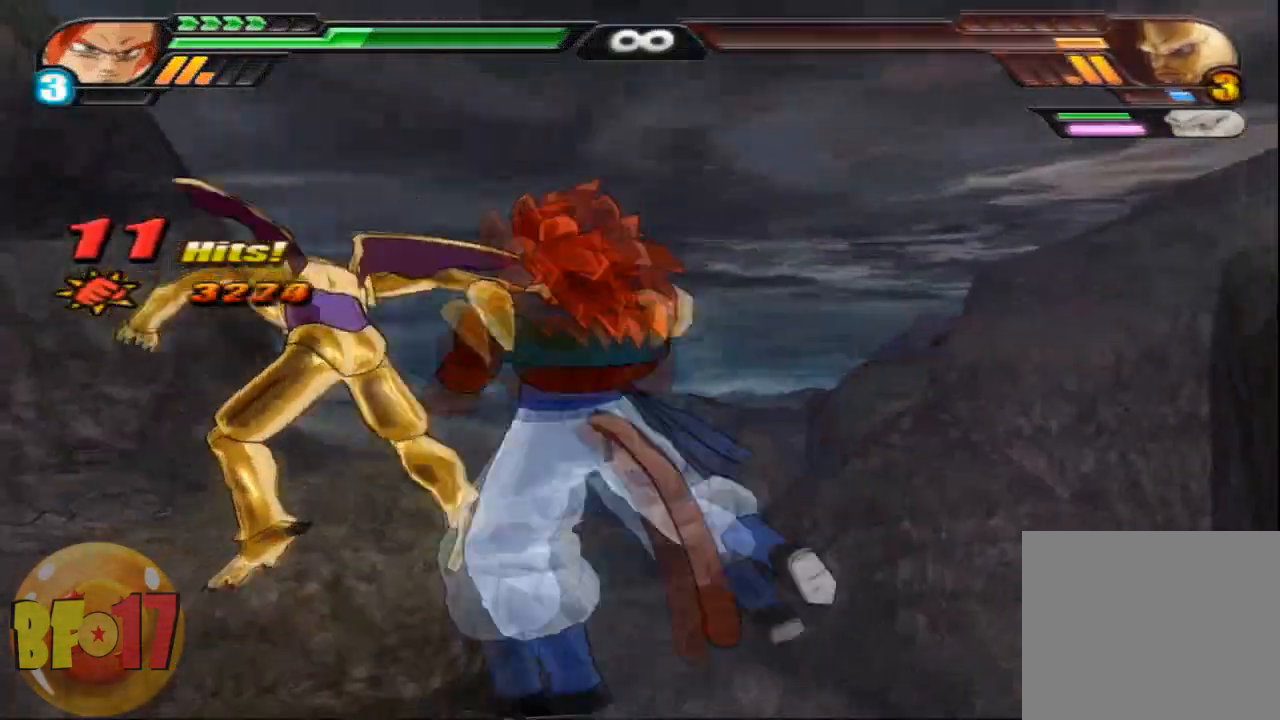
{"buttons": ["TRIANGLE"], "left_stick": "center", "right_stick": "center", "events": [[67, "SQUARE", "up"], [100, "SQUARE", "down"], [200, "SQUARE", "up"], [334, "TRIANGLE", "down"]]}
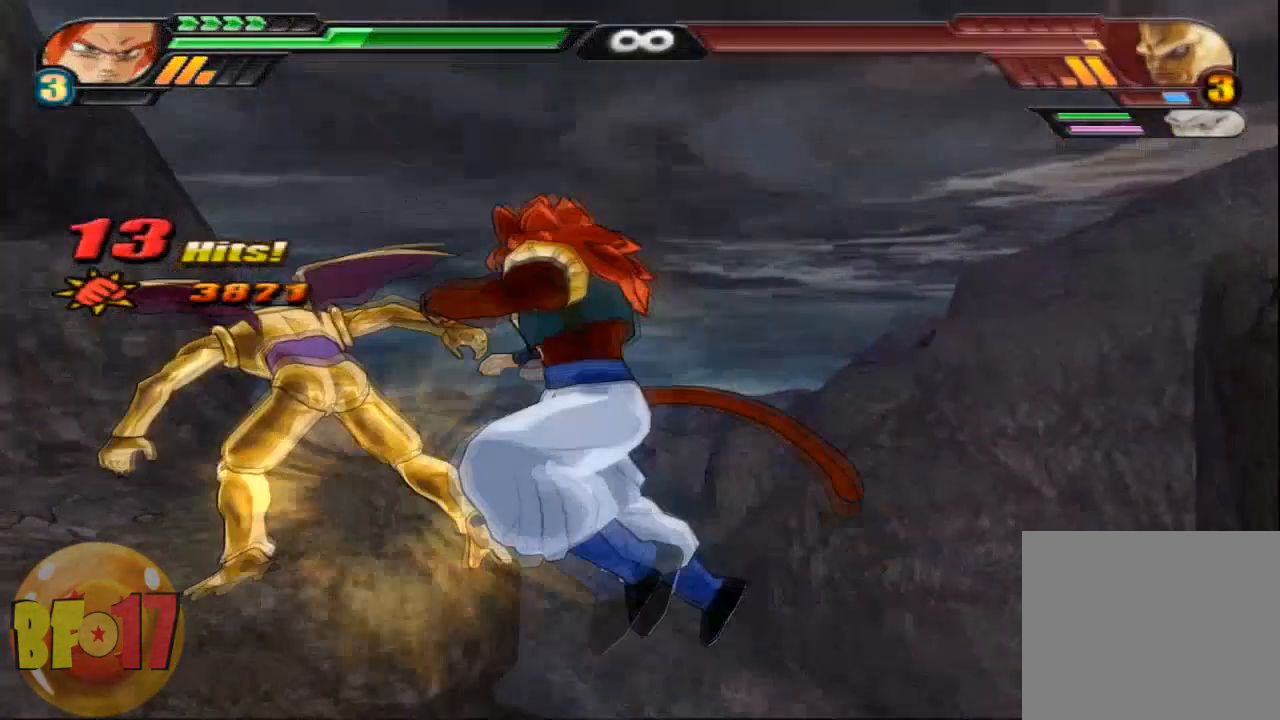
{"buttons": ["TRIANGLE"], "left_stick": "center", "right_stick": "center", "events": []}
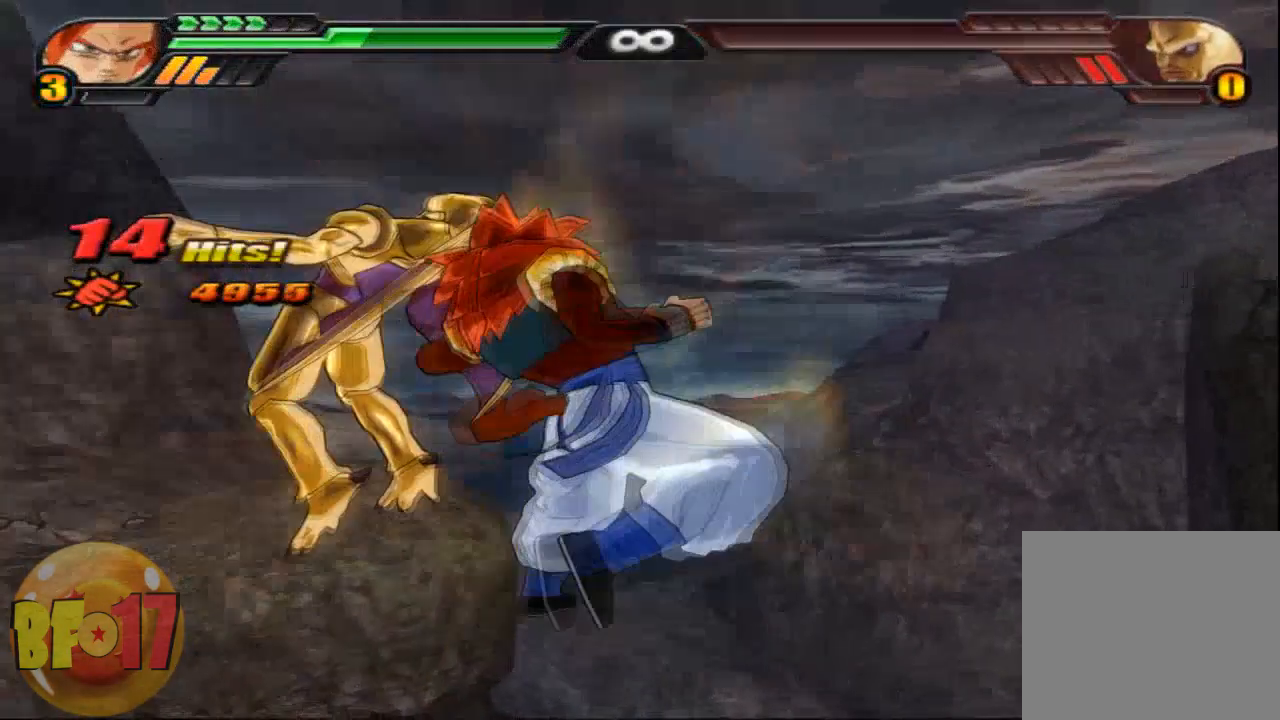
{"buttons": [], "left_stick": "center", "right_stick": "center", "events": [[134, "TRIANGLE", "up"]]}